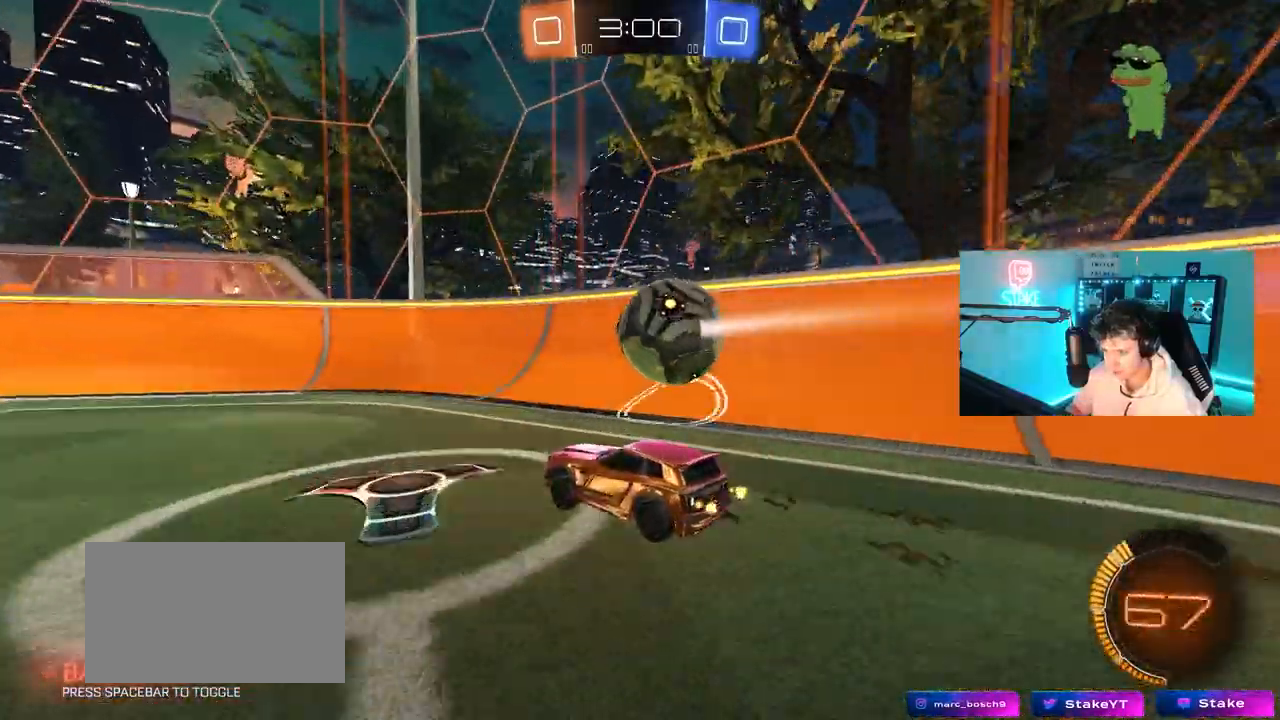
Gameplay with keyboard and mouse; each line is a JSON object with the keys and mouse buttons held at the frame after it. "events" lists presses ("down") and releases ("up") of "1", "2", "3", "4", "5", "a", "alt", "c", "caps_lock", "ctrl", "d", "e", "f", "g", "q", "r", "s", "shift", "space", "t", "tab", "v", "w", "x", "z", "mouse_left", "mouse_wheel" and "mouse_right" between this image and that frame as [ms after this image, input, new state], when the widget could be followed in between. "mouse_left", "mouse_wheel", "mouse_right" = the "left", "wheel", "right" buttons of the "mouse" list. No other keys are recorded. "wheel" means that the mouse wheel is clicked or scrolled. "mouse_move" is the direction in which the mouse moves at that frame (one of eight, or "still"), when it could be read.
{"keys": ["a", "w"], "mouse": [], "mouse_move": "still", "events": [[167, "d", "up"], [167, "mouse_left", "down"], [300, "mouse_left", "up"], [400, "a", "down"]]}
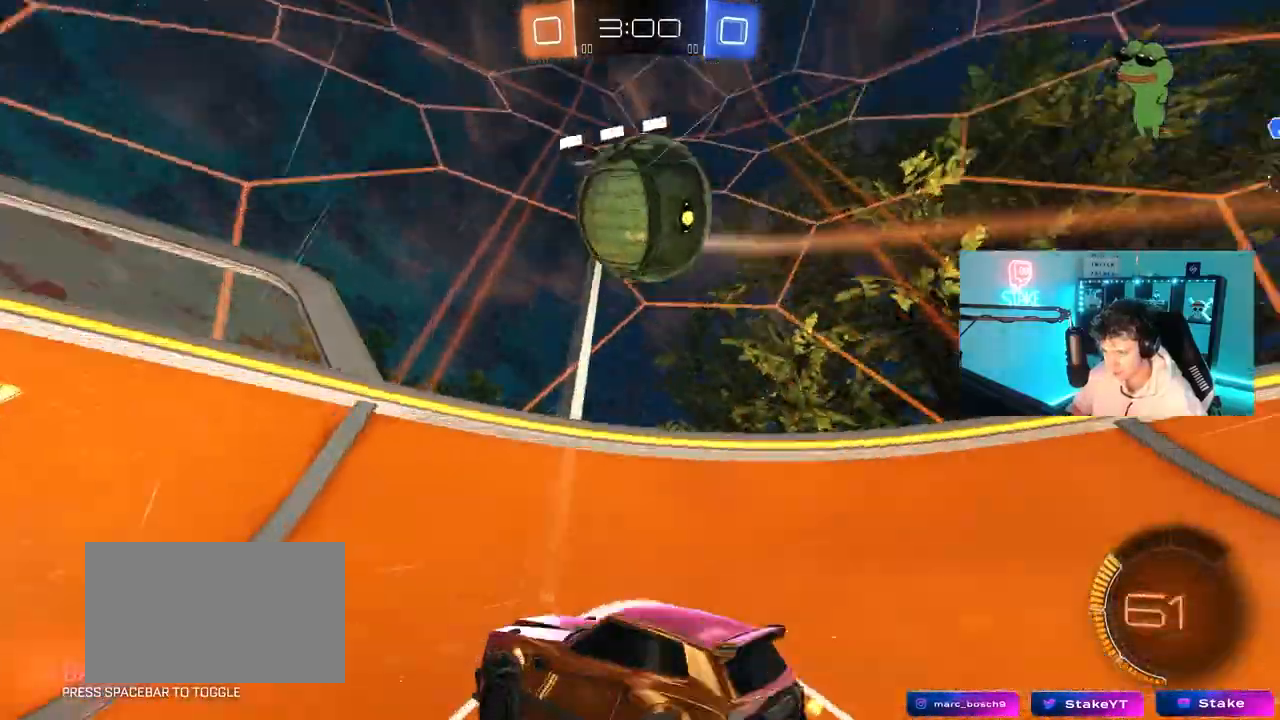
{"keys": ["a", "w"], "mouse": [], "mouse_move": "still", "events": [[133, "a", "up"], [450, "a", "down"]]}
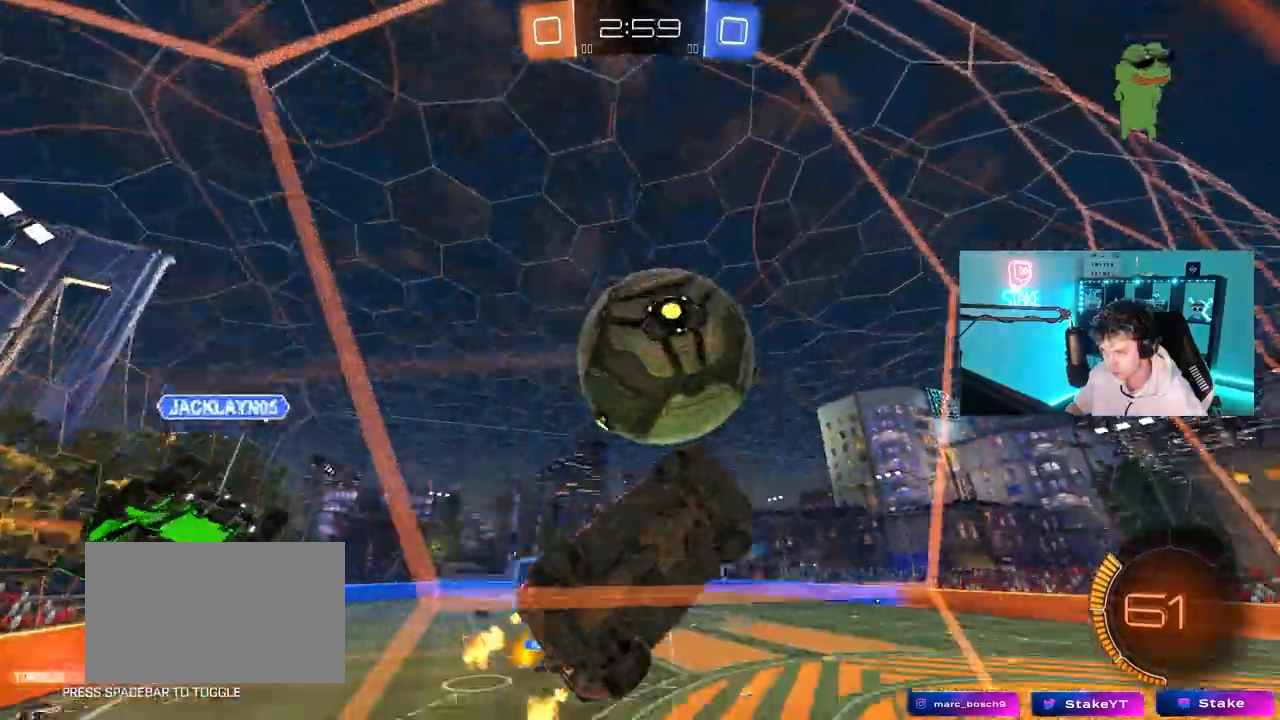
{"keys": ["a", "shift"], "mouse": ["left"], "mouse_move": "down"}
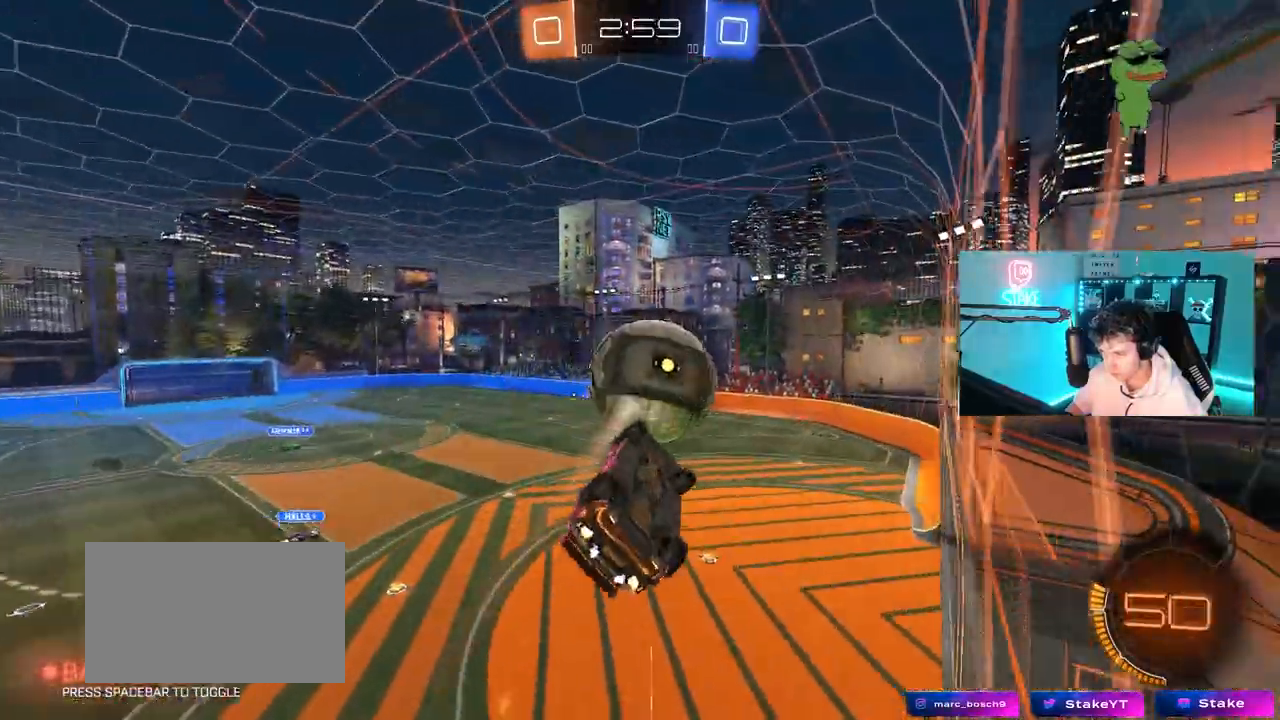
{"keys": [], "mouse": ["right"], "mouse_move": "still", "events": [[167, "shift", "up"], [217, "a", "up"], [217, "d", "down"], [217, "s", "down"], [250, "s", "up"], [300, "d", "up"], [350, "mouse_left", "up"], [400, "mouse_left", "down"], [450, "mouse_right", "down"], [483, "mouse_left", "up"]]}
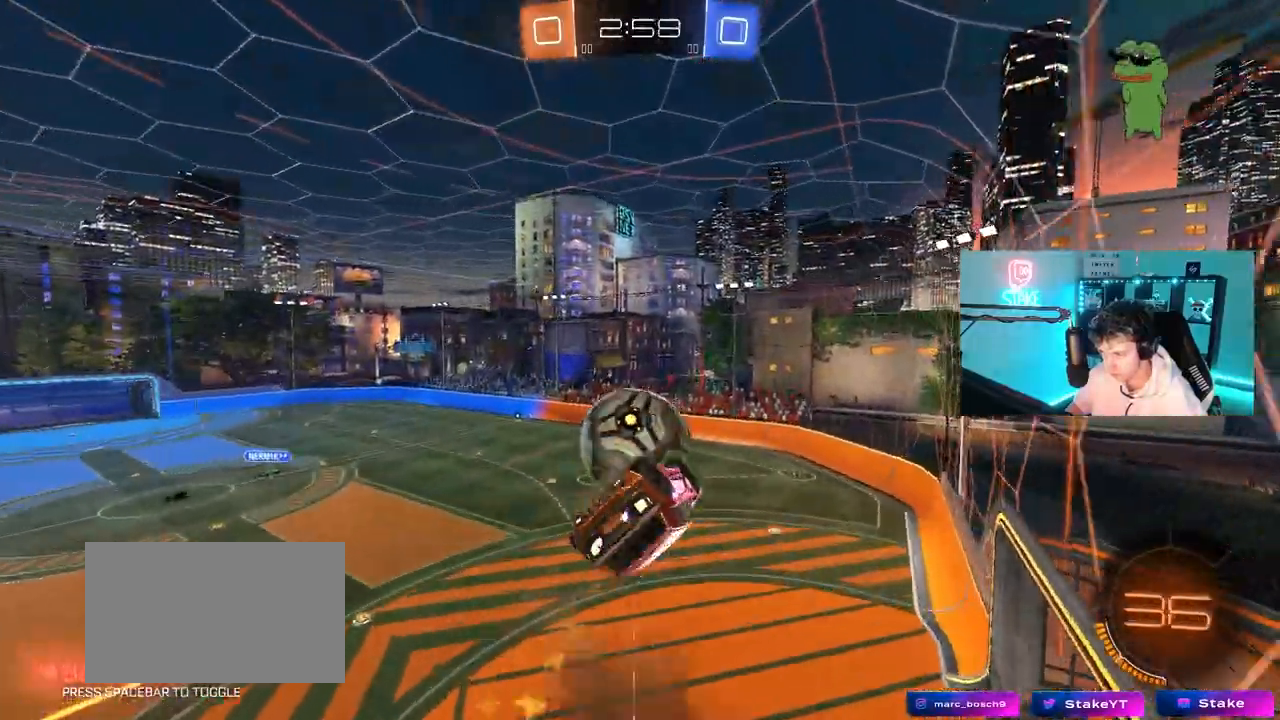
{"keys": ["a"], "mouse": ["left"], "mouse_move": "still", "events": [[33, "d", "down"], [33, "mouse_right", "up"], [33, "w", "down"], [317, "w", "up"], [367, "d", "up"], [367, "mouse_left", "down"], [417, "a", "down"]]}
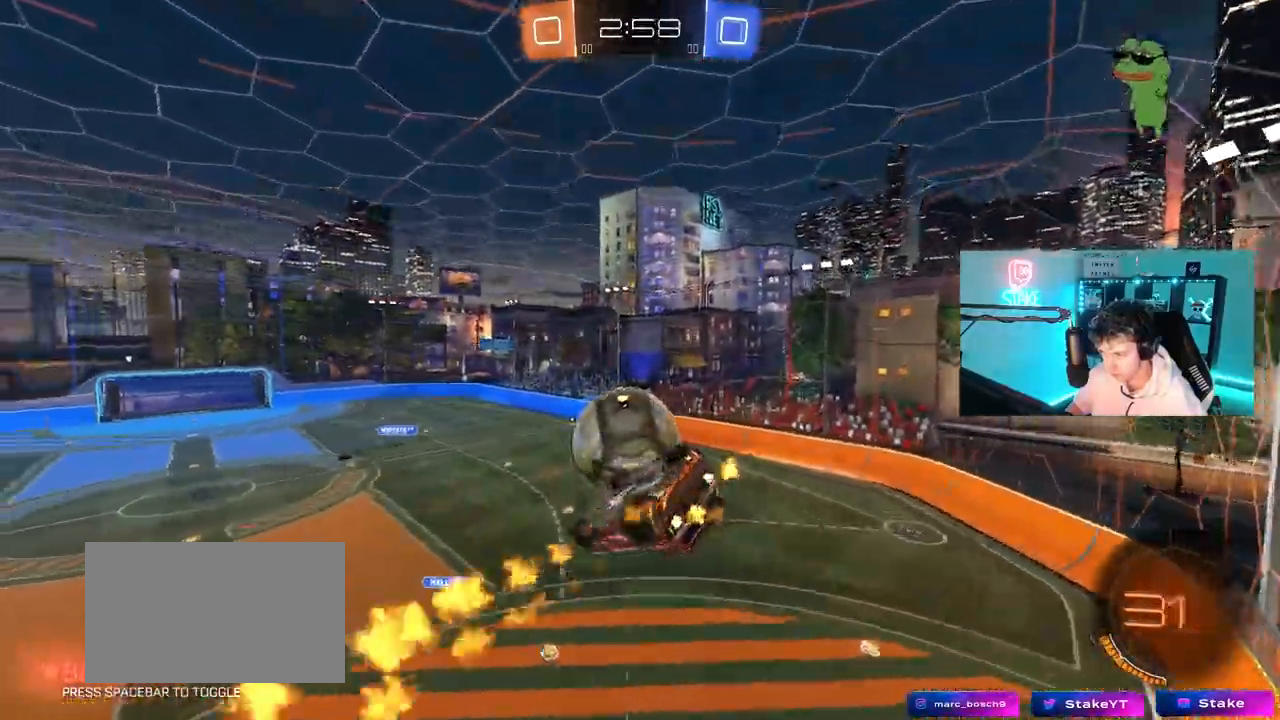
{"keys": ["a", "s"], "mouse": [], "mouse_move": "still", "events": [[50, "s", "down"], [100, "mouse_left", "up"], [100, "shift", "down"], [200, "s", "up"], [233, "s", "down"], [433, "shift", "up"]]}
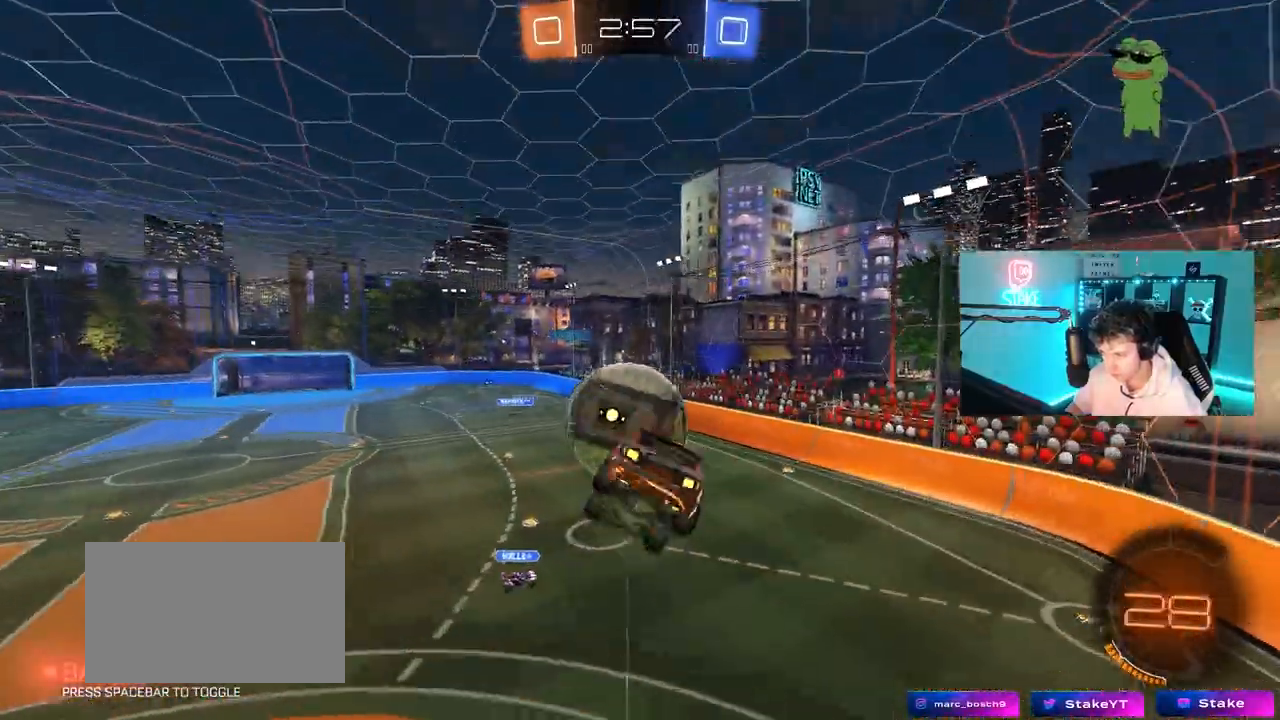
{"keys": ["d", "w"], "mouse": ["left"], "mouse_move": "still", "events": [[67, "mouse_left", "down"], [67, "s", "up"], [167, "a", "up"], [250, "d", "down"], [250, "w", "down"]]}
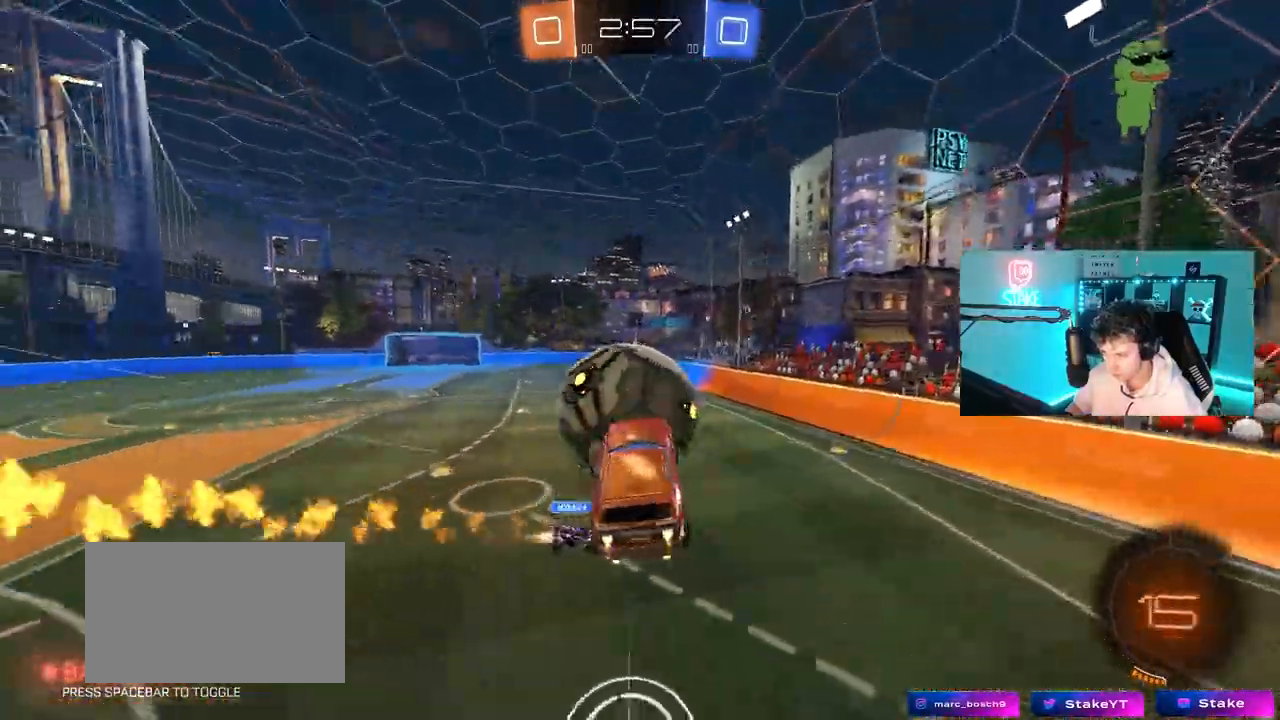
{"keys": ["a", "w"], "mouse": ["left"], "mouse_move": "still", "events": [[267, "w", "up"], [367, "d", "up"], [467, "a", "down"], [467, "w", "down"]]}
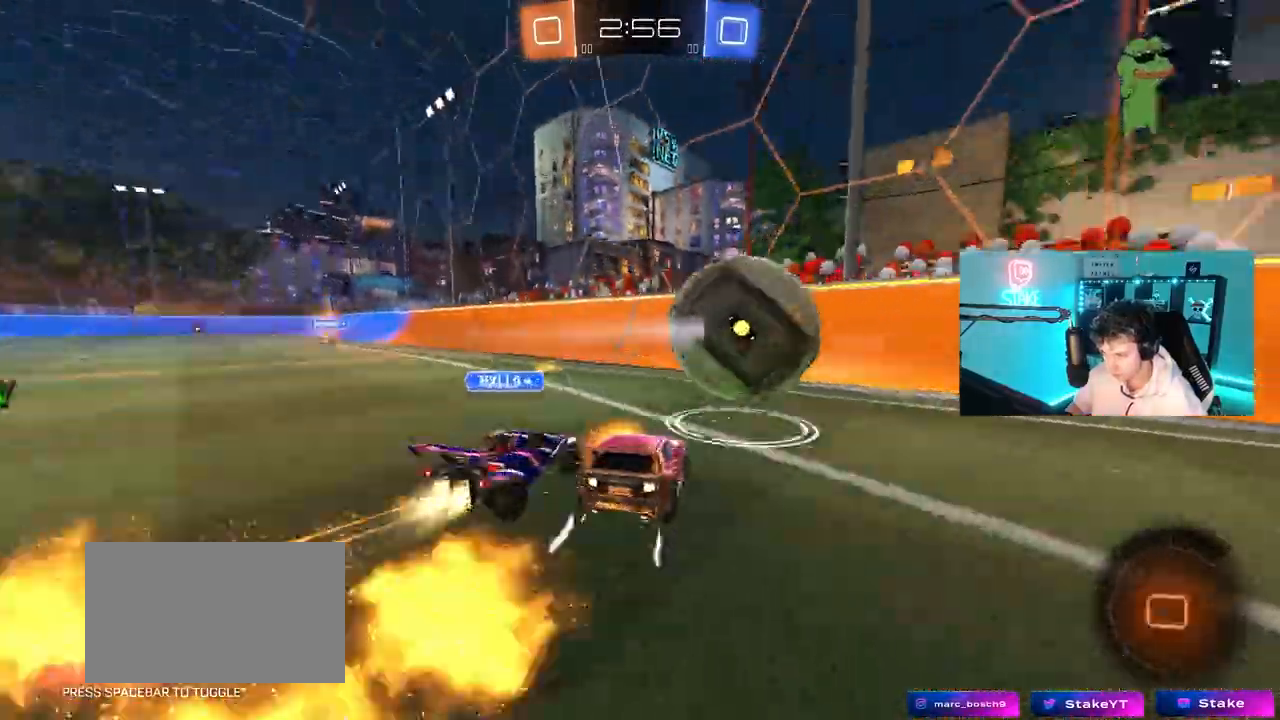
{"keys": ["a", "w"], "mouse": [], "mouse_move": "still", "events": [[100, "mouse_left", "up"], [333, "shift", "down"], [433, "shift", "up"]]}
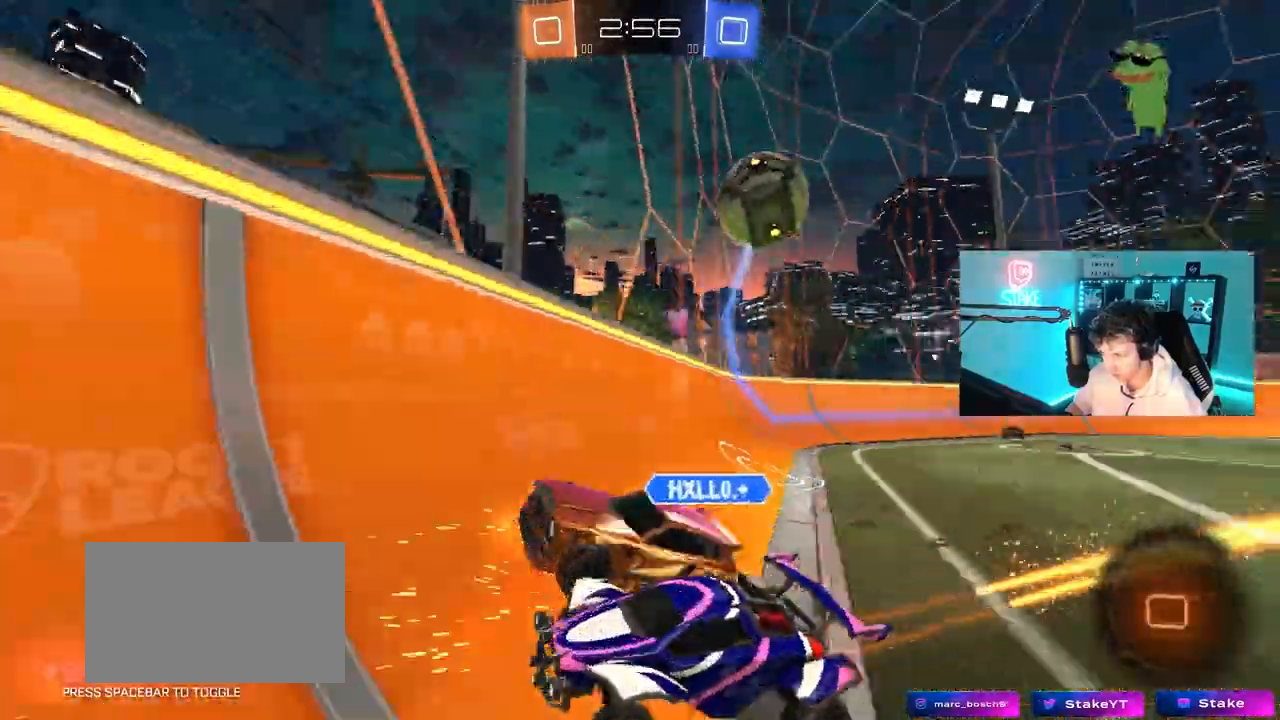
{"keys": ["a", "w"], "mouse": [], "mouse_move": "still", "events": []}
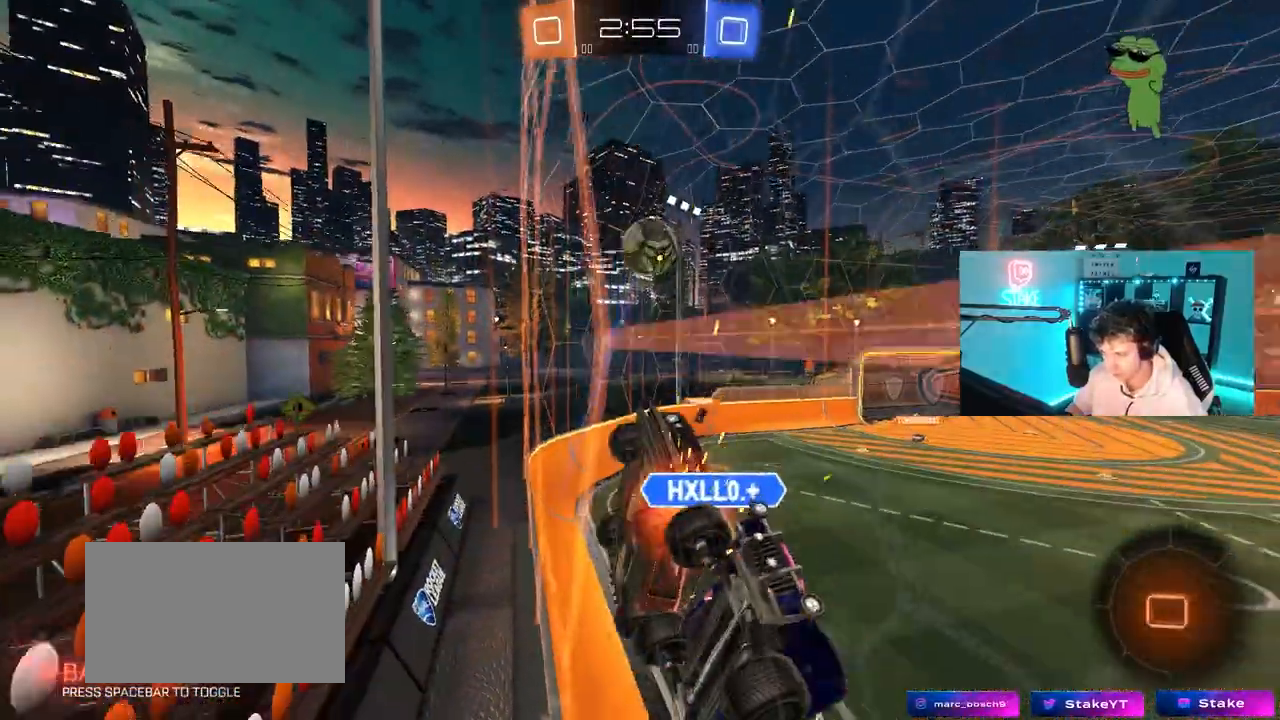
{"keys": ["a", "w"], "mouse": [], "mouse_move": "still", "events": []}
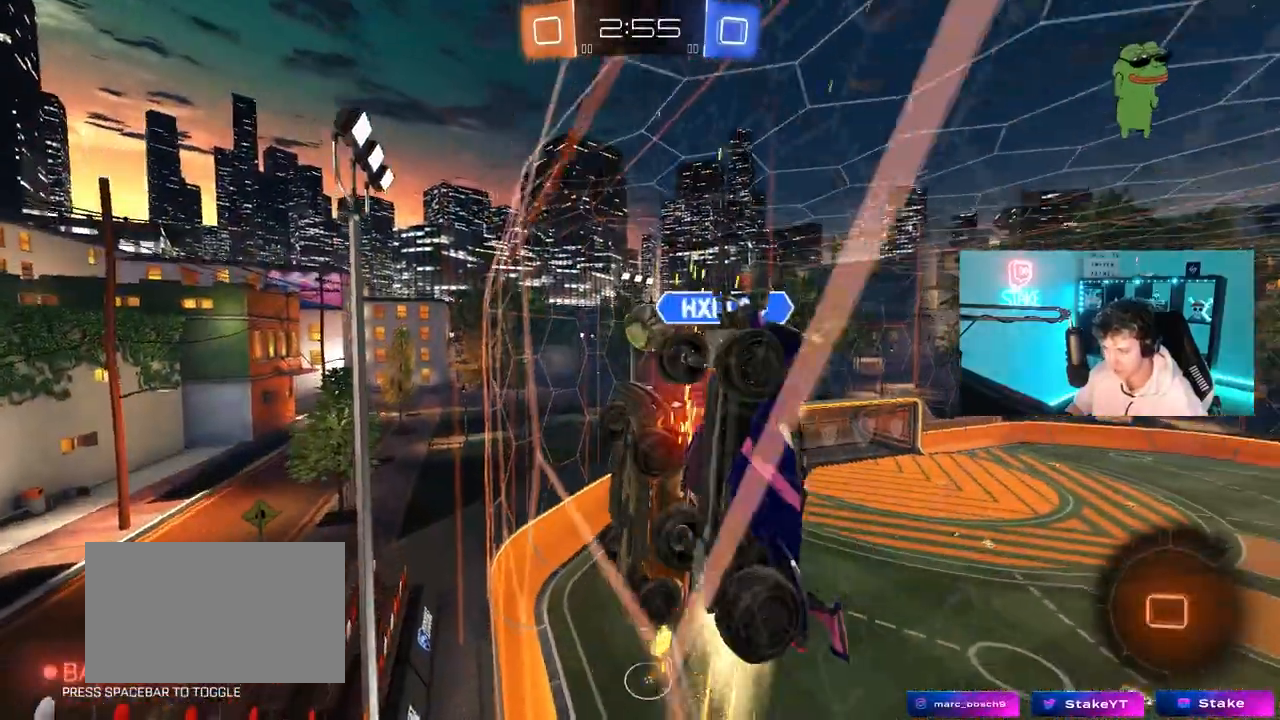
{"keys": ["a", "w"], "mouse": [], "mouse_move": "still", "events": [[100, "a", "up"], [100, "d", "down"], [283, "d", "up"], [333, "a", "down"]]}
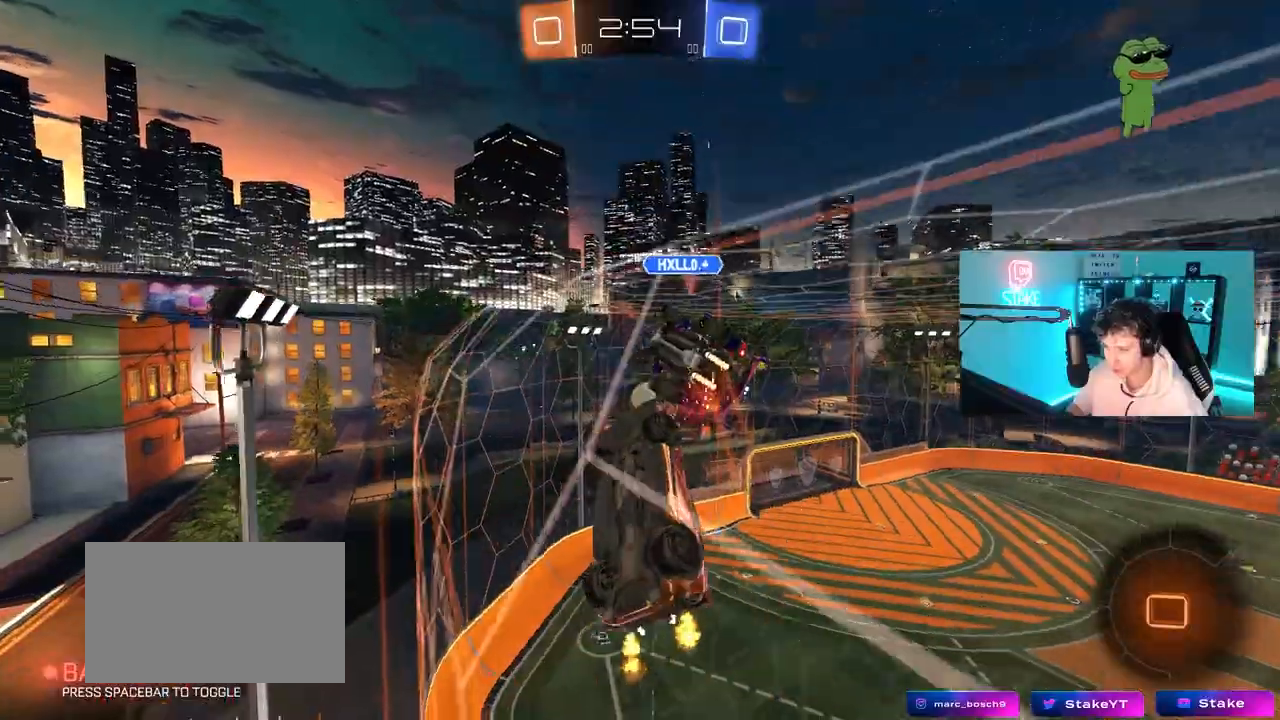
{"keys": ["d", "w"], "mouse": [], "mouse_move": "still", "events": [[33, "a", "up"], [117, "d", "down"], [200, "d", "up"], [500, "d", "down"]]}
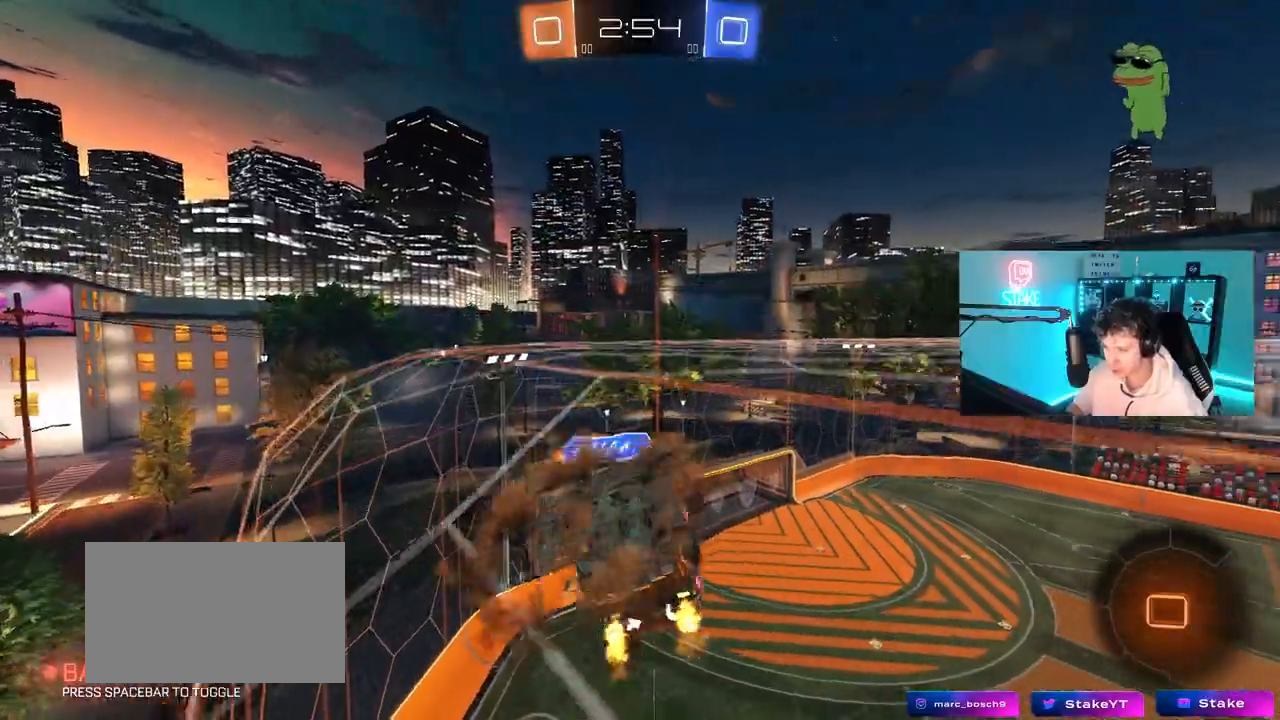
{"keys": ["w"], "mouse": [], "mouse_move": "still", "events": [[33, "mouse_right", "down"], [133, "d", "up"], [133, "mouse_right", "up"], [183, "mouse_right", "down"], [233, "shift", "down"], [400, "mouse_right", "up"], [500, "shift", "up"]]}
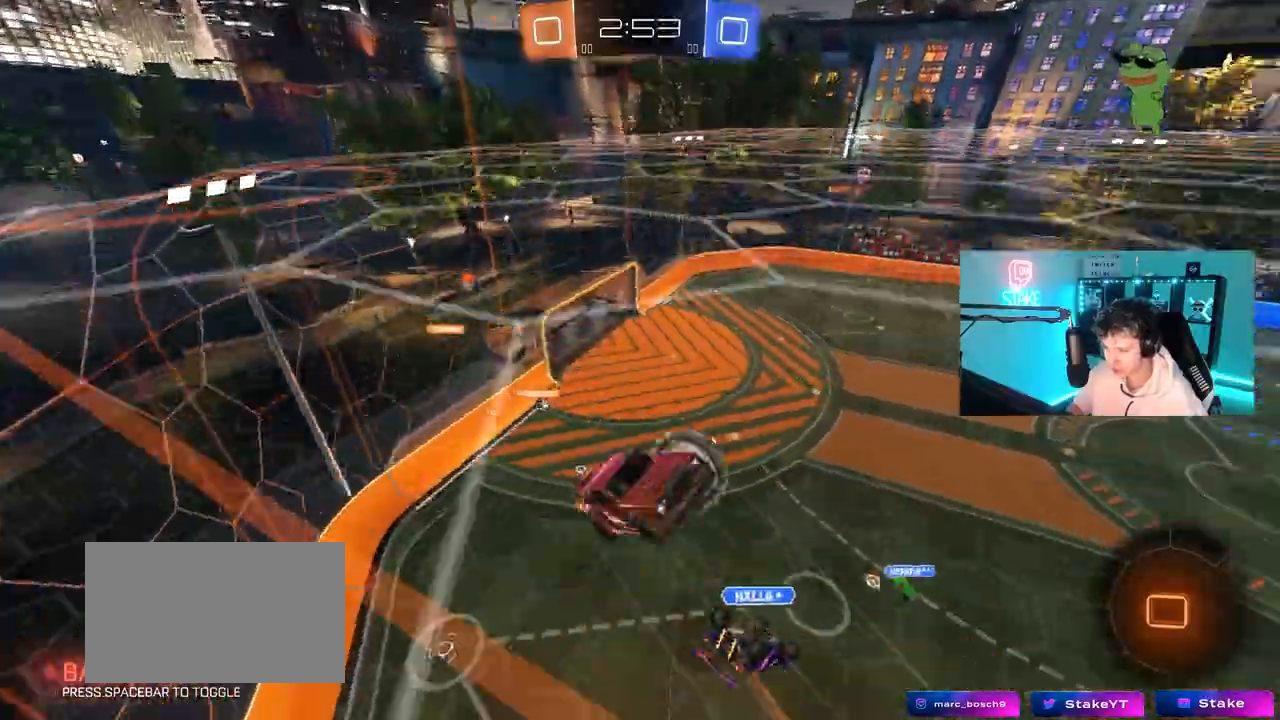
{"keys": ["s"], "mouse": [], "mouse_move": "still", "events": [[150, "w", "up"], [283, "a", "down"], [283, "s", "down"], [383, "a", "up"]]}
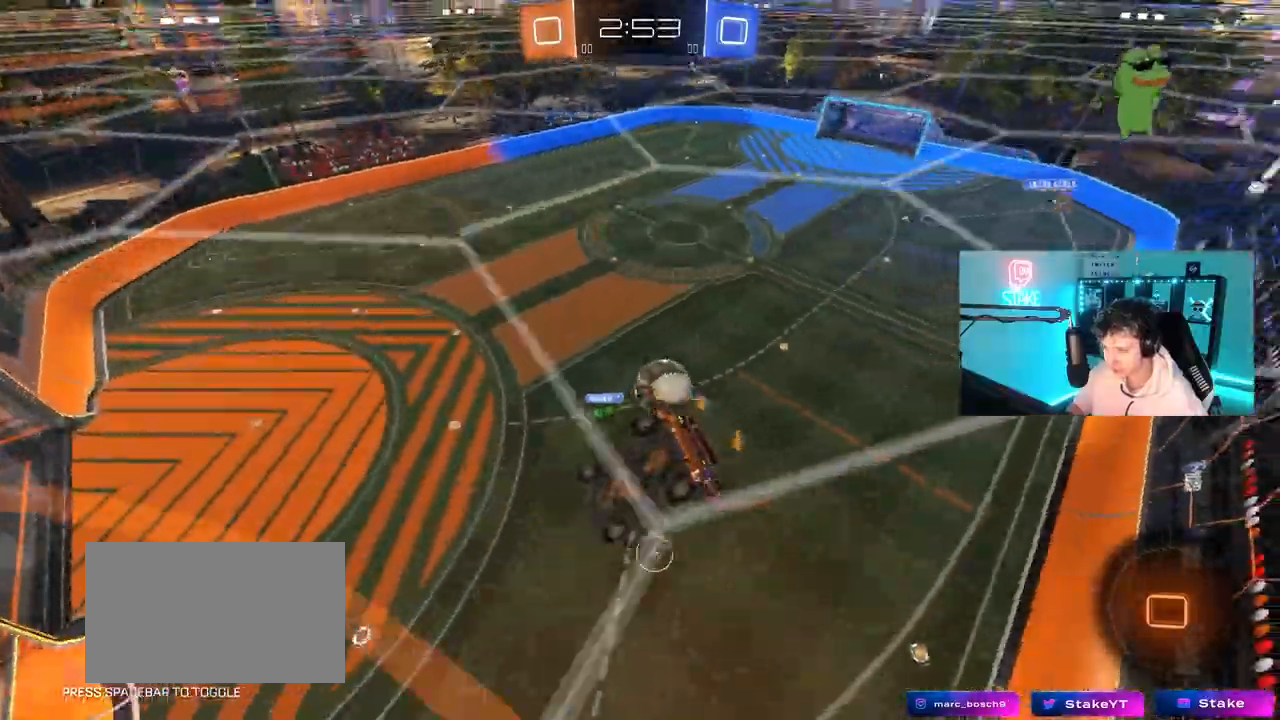
{"keys": ["d", "shift"], "mouse": [], "mouse_move": "still", "events": [[17, "a", "down"], [17, "shift", "down"], [250, "shift", "up"], [350, "d", "down"], [400, "a", "up"], [400, "shift", "down"], [500, "s", "up"]]}
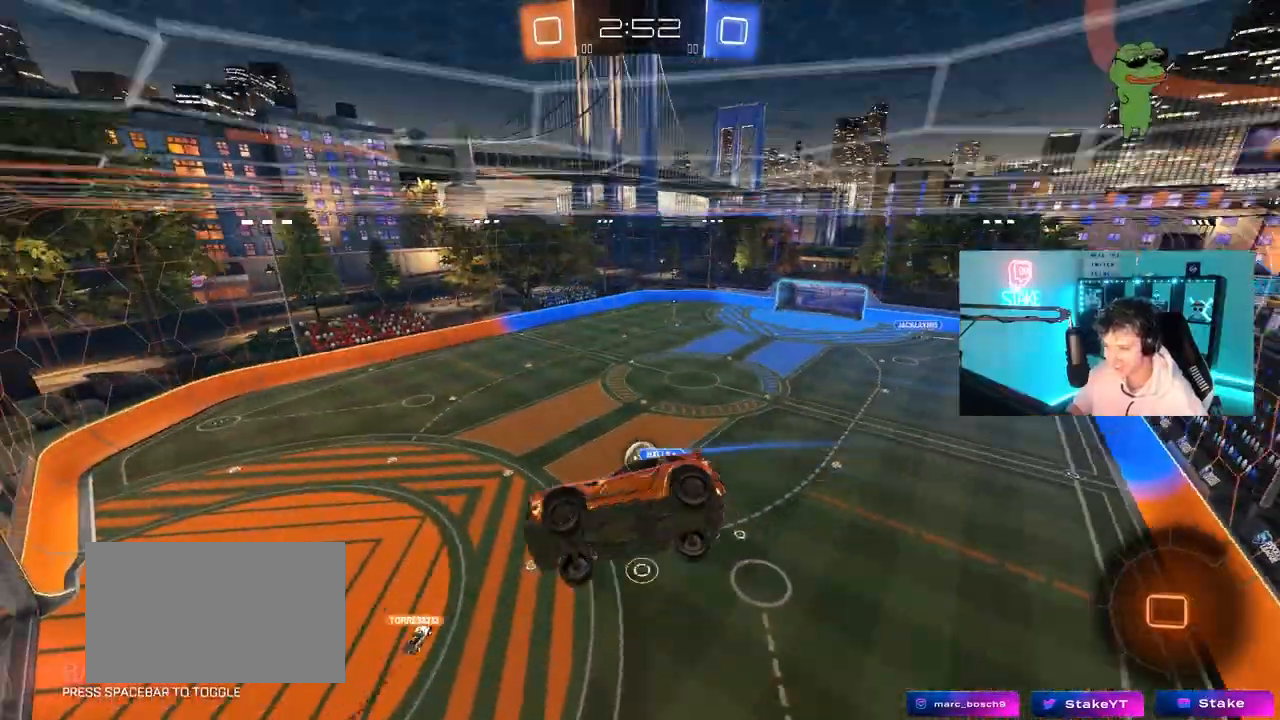
{"keys": ["d", "w"], "mouse": [], "mouse_move": "still", "events": [[33, "d", "up"], [33, "shift", "up"], [183, "d", "down"], [267, "d", "up"], [417, "d", "down"], [467, "w", "down"]]}
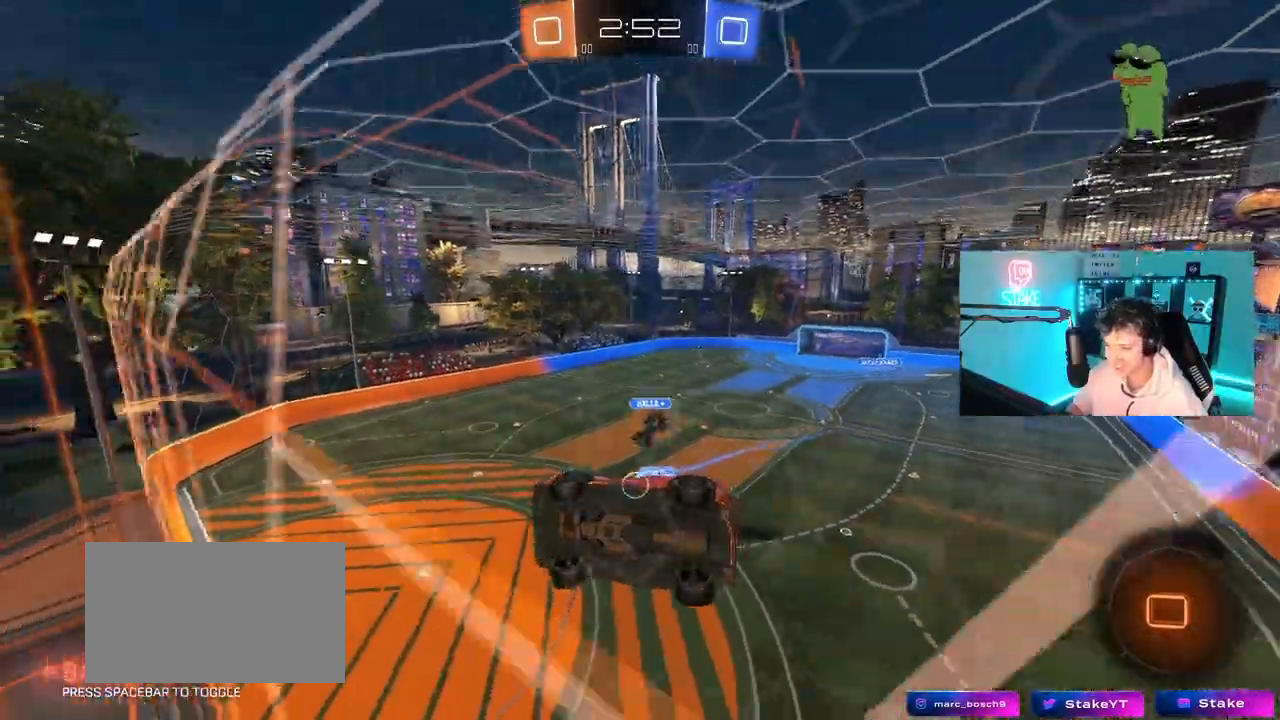
{"keys": ["d", "w"], "mouse": [], "mouse_move": "still", "events": [[233, "a", "down"], [233, "d", "up"], [283, "a", "up"], [383, "d", "down"]]}
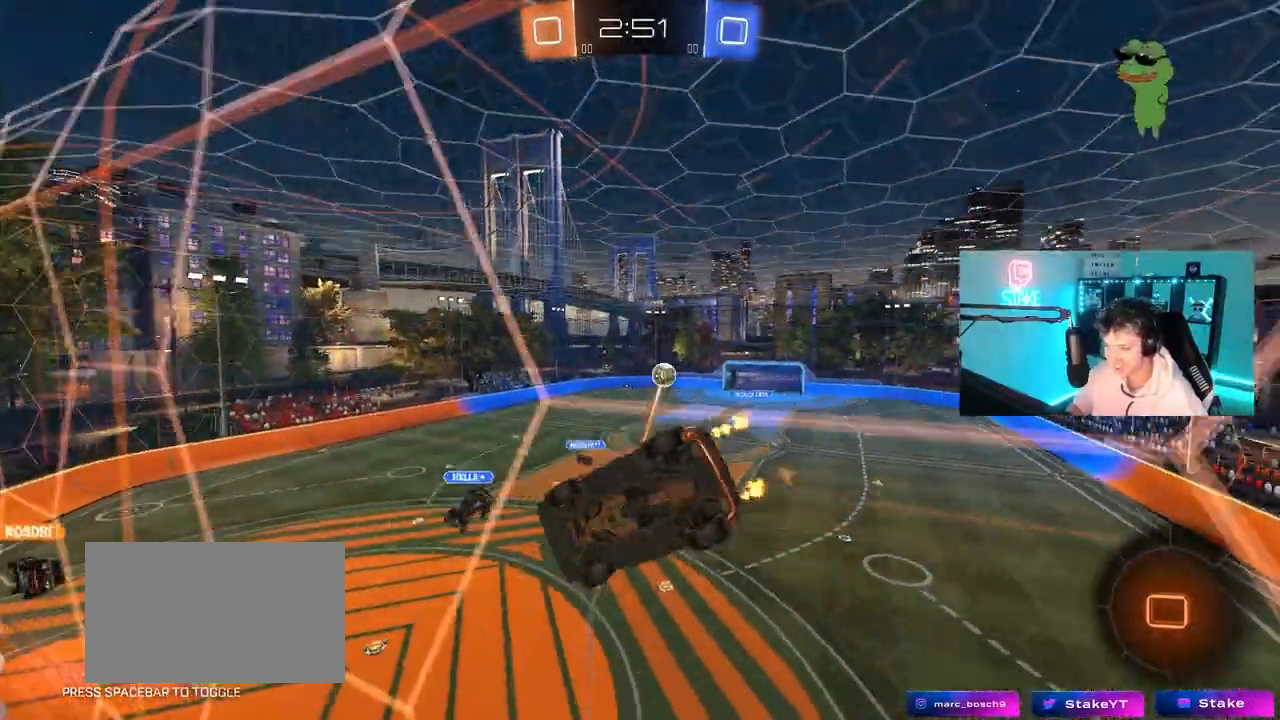
{"keys": ["d", "w"], "mouse": [], "mouse_move": "still", "events": [[17, "shift", "down"], [117, "shift", "up"]]}
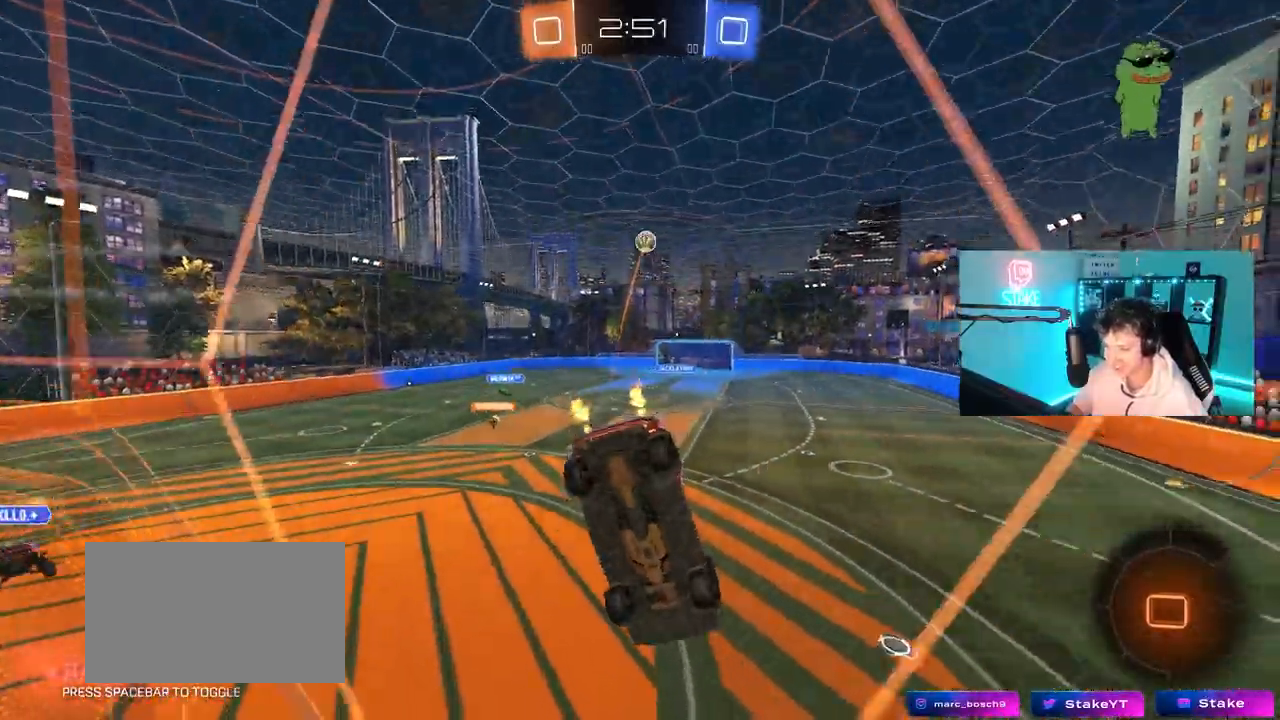
{"keys": ["a", "w"], "mouse": [], "mouse_move": "still", "events": [[133, "d", "up"], [183, "a", "down"], [317, "a", "up"], [500, "a", "down"]]}
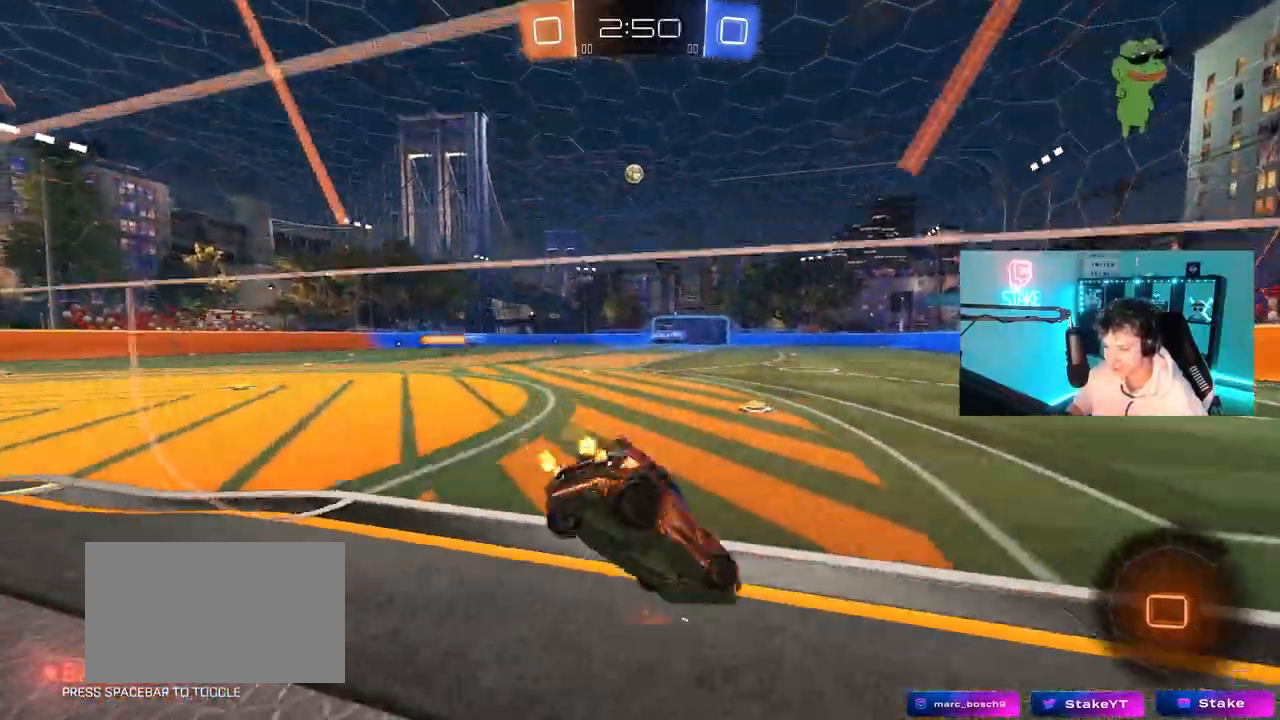
{"keys": ["a", "w"], "mouse": [], "mouse_move": "still", "events": [[233, "a", "up"], [433, "a", "down"]]}
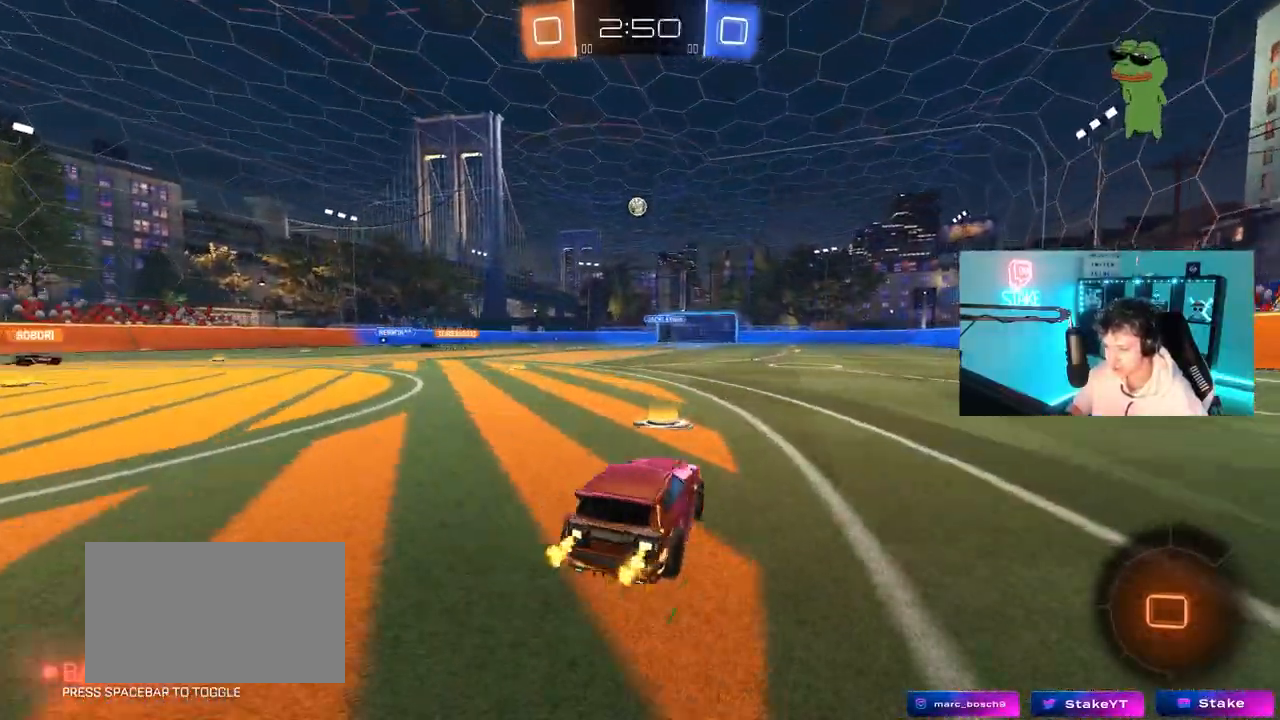
{"keys": ["w"], "mouse": [], "mouse_move": "still", "events": [[267, "a", "up"]]}
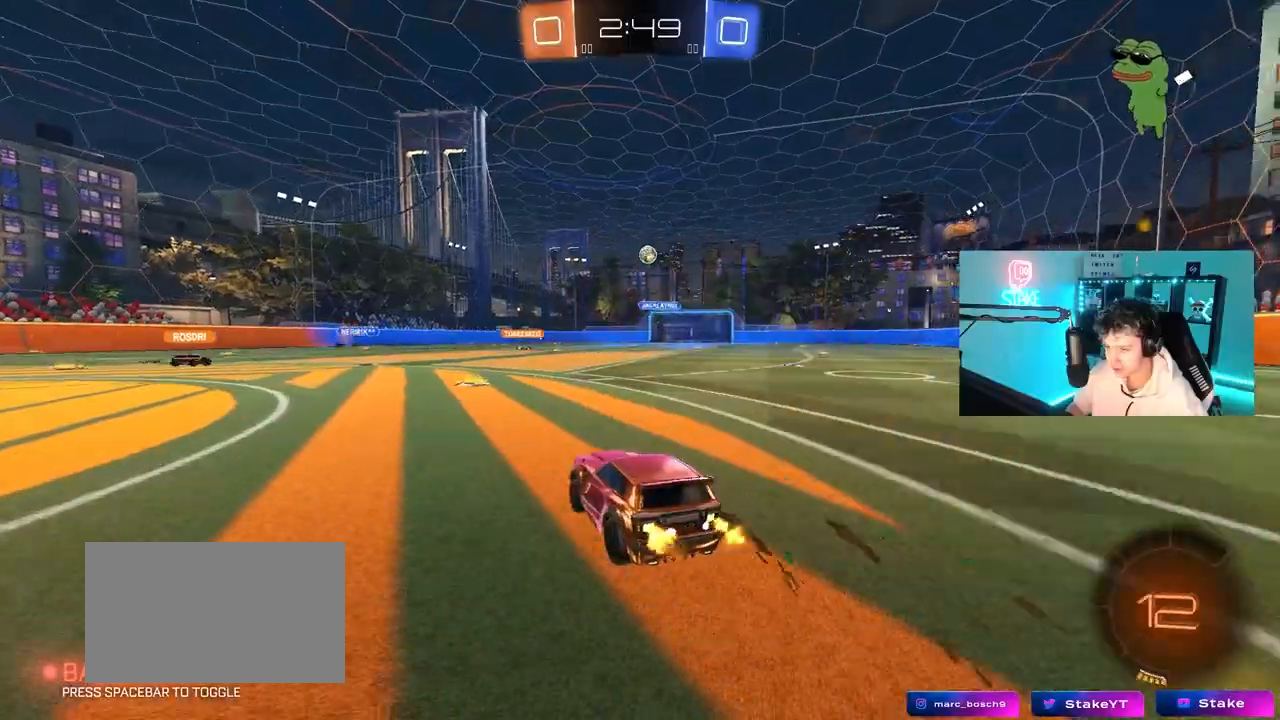
{"keys": [], "mouse": [], "mouse_move": "still", "events": [[33, "a", "down"], [133, "a", "up"], [267, "w", "up"]]}
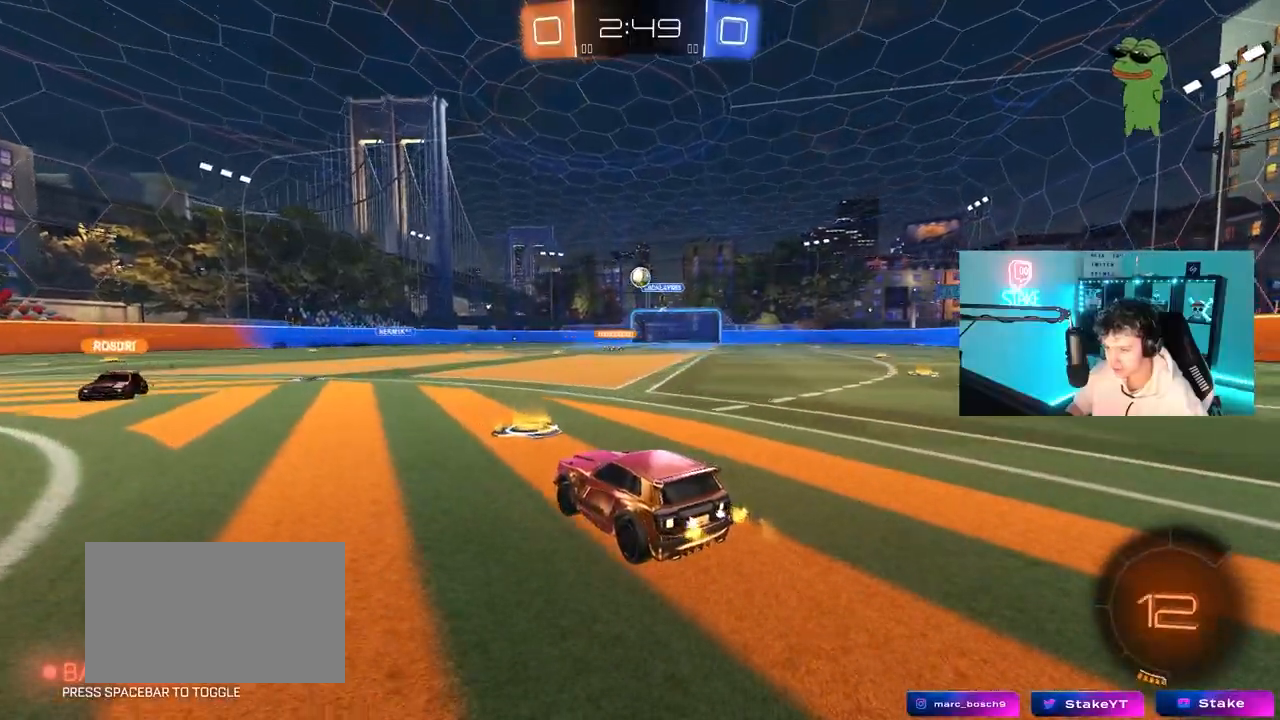
{"keys": ["a", "w"], "mouse": [], "mouse_move": "still", "events": [[100, "a", "down"], [150, "shift", "down"], [250, "w", "down"], [283, "shift", "up"]]}
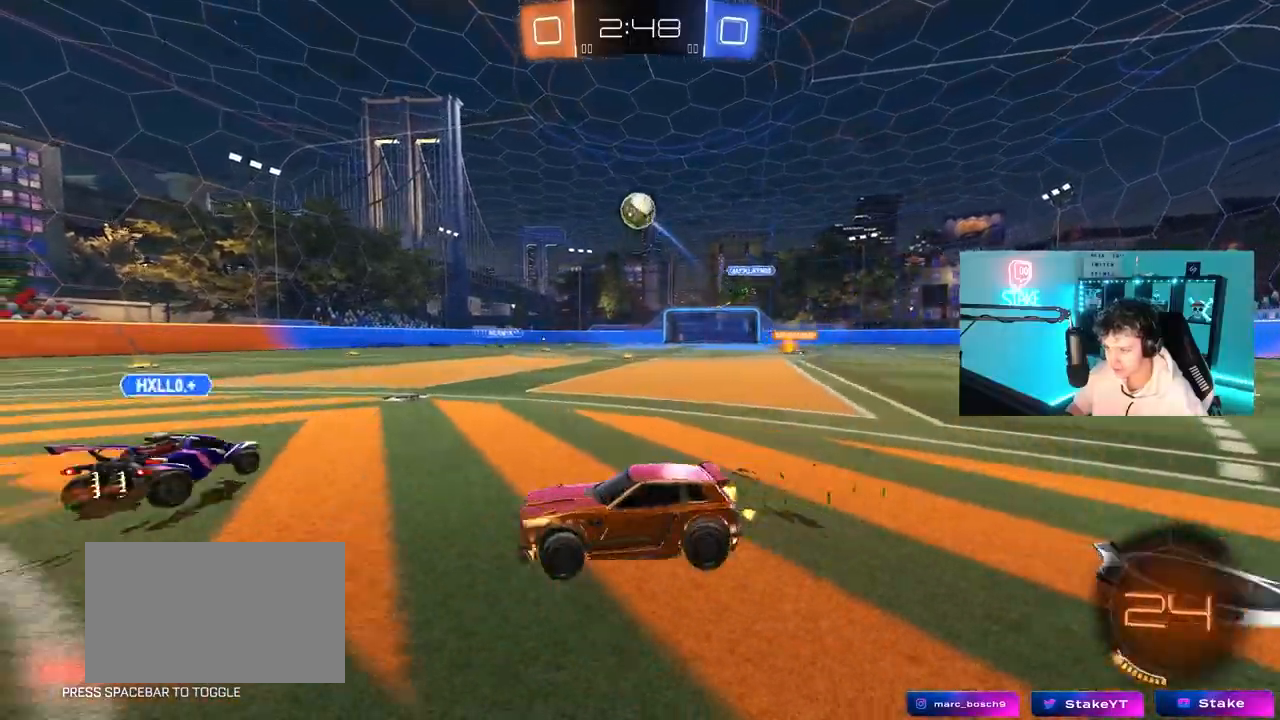
{"keys": ["s"], "mouse": ["right"], "mouse_move": "still", "events": [[67, "a", "up"], [67, "w", "up"], [117, "mouse_right", "down"], [167, "d", "down"], [167, "s", "down"], [300, "d", "up"], [300, "mouse_right", "up"], [300, "s", "up"], [350, "mouse_right", "down"], [400, "s", "down"], [450, "d", "down"], [483, "d", "up"]]}
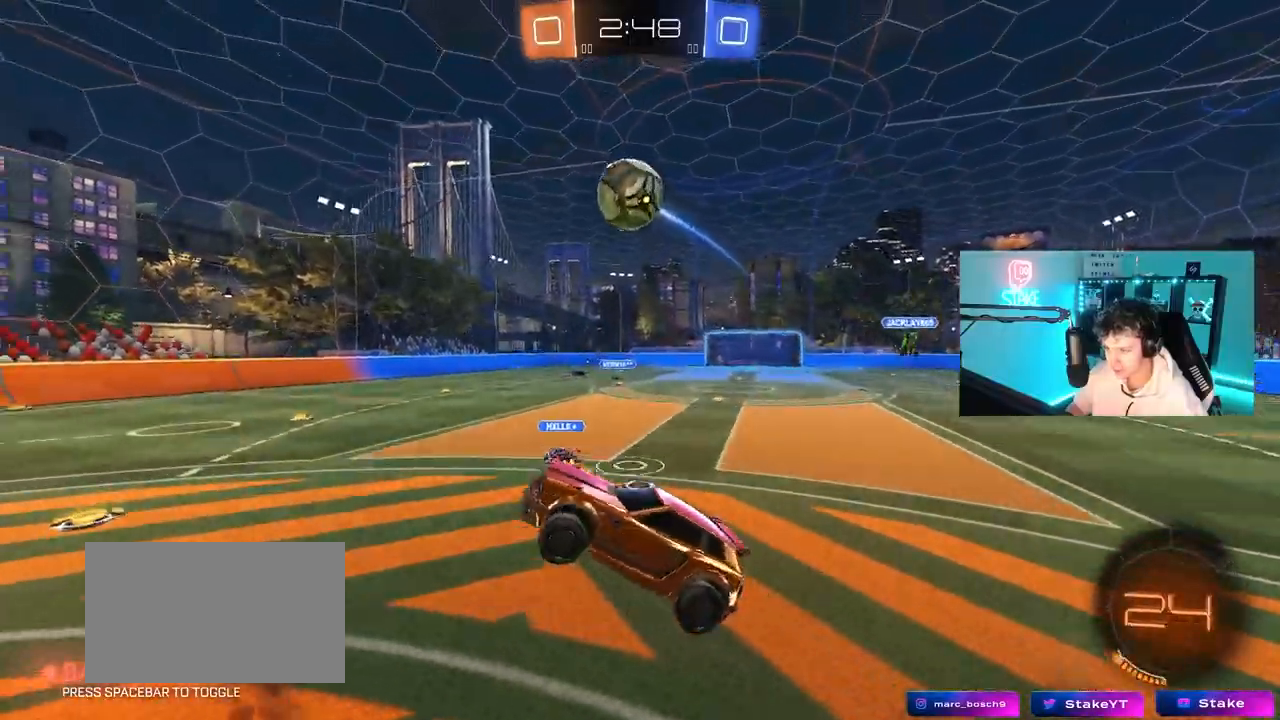
{"keys": ["a", "shift", "w"], "mouse": [], "mouse_move": "still", "events": [[33, "a", "down"], [33, "mouse_left", "down"], [33, "s", "up"], [33, "shift", "down"], [83, "mouse_right", "up"], [133, "mouse_left", "up"], [183, "w", "down"], [217, "d", "down"], [267, "a", "up"], [267, "mouse_left", "down"], [267, "shift", "up"], [367, "a", "down"], [367, "d", "up"], [417, "shift", "down"], [467, "mouse_left", "up"]]}
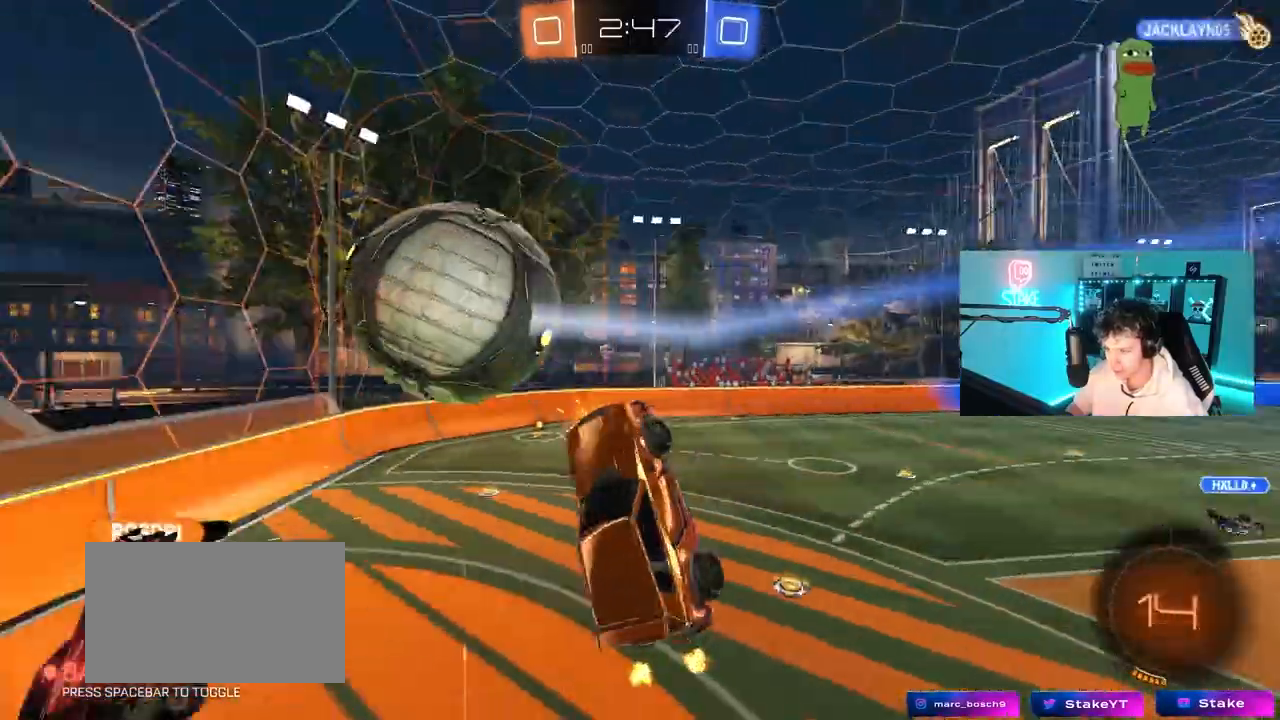
{"keys": ["a", "shift"], "mouse": [], "mouse_move": "still", "events": [[100, "w", "up"], [333, "s", "down"], [433, "s", "up"]]}
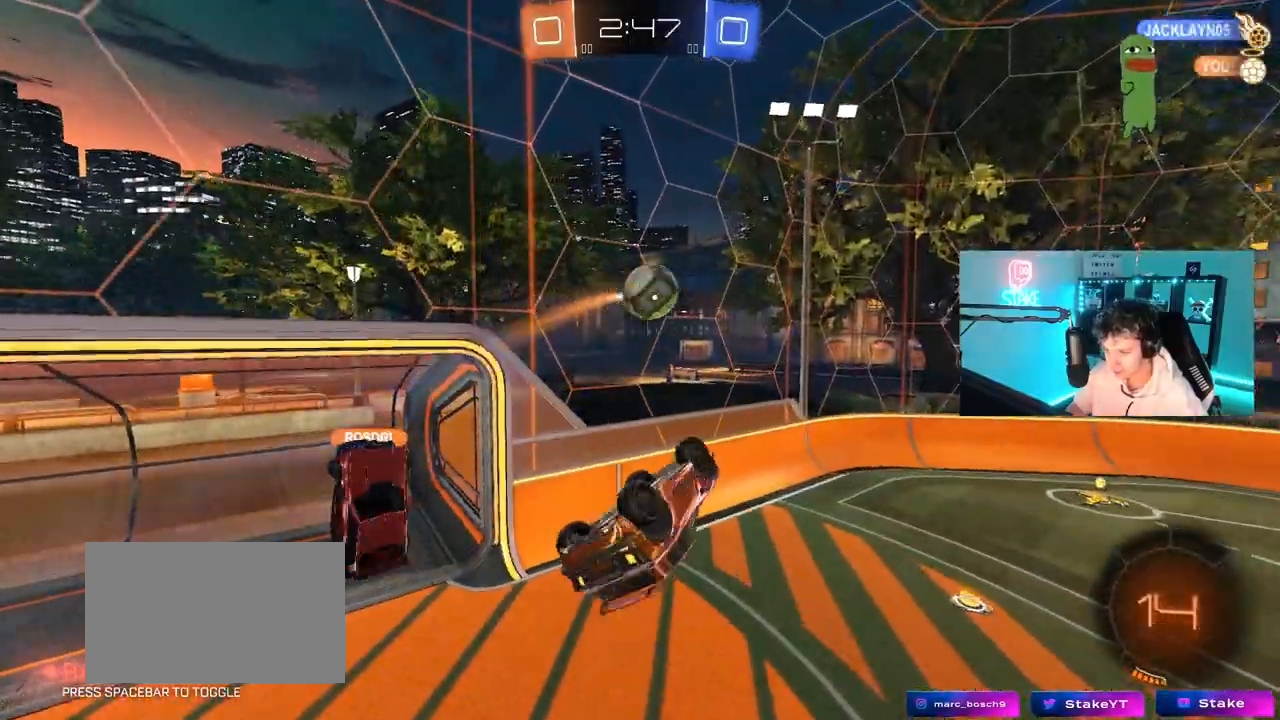
{"keys": [], "mouse": [], "mouse_move": "still", "events": [[17, "a", "up"], [17, "shift", "up"], [217, "d", "down"], [250, "d", "up"], [300, "a", "down"], [300, "shift", "down"], [483, "a", "up"], [483, "shift", "up"]]}
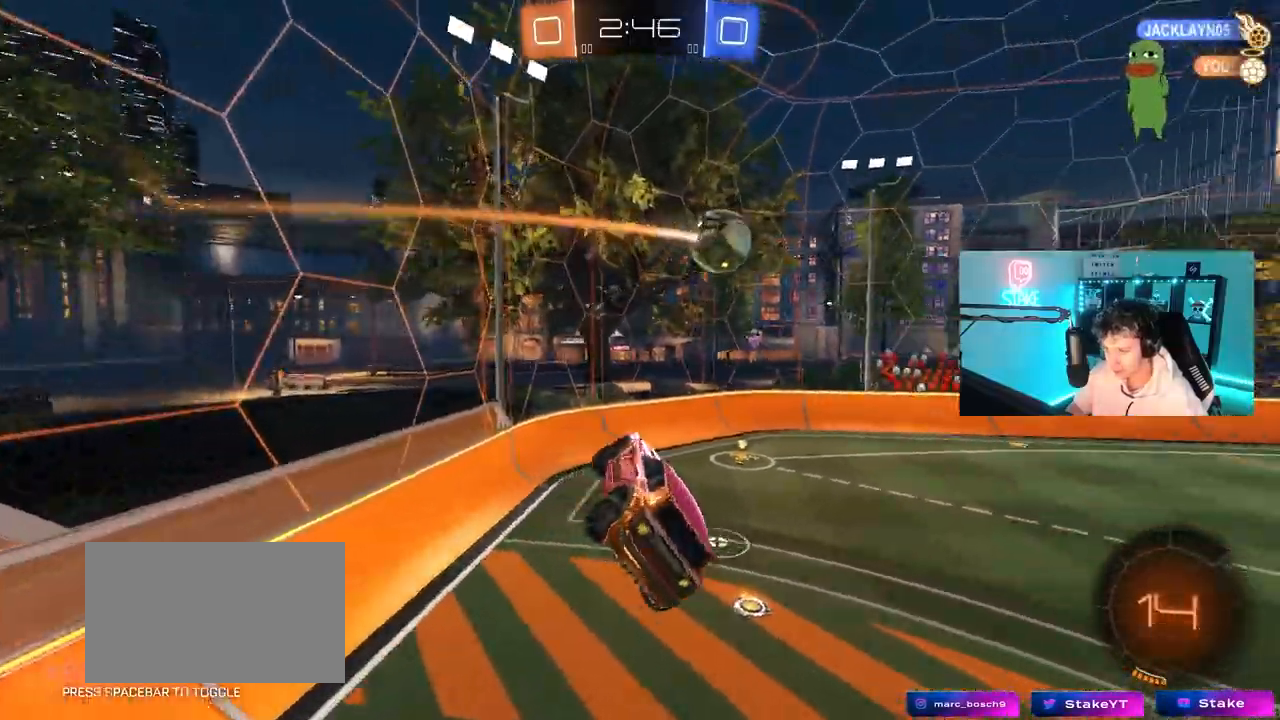
{"keys": [], "mouse": [], "mouse_move": "still", "events": []}
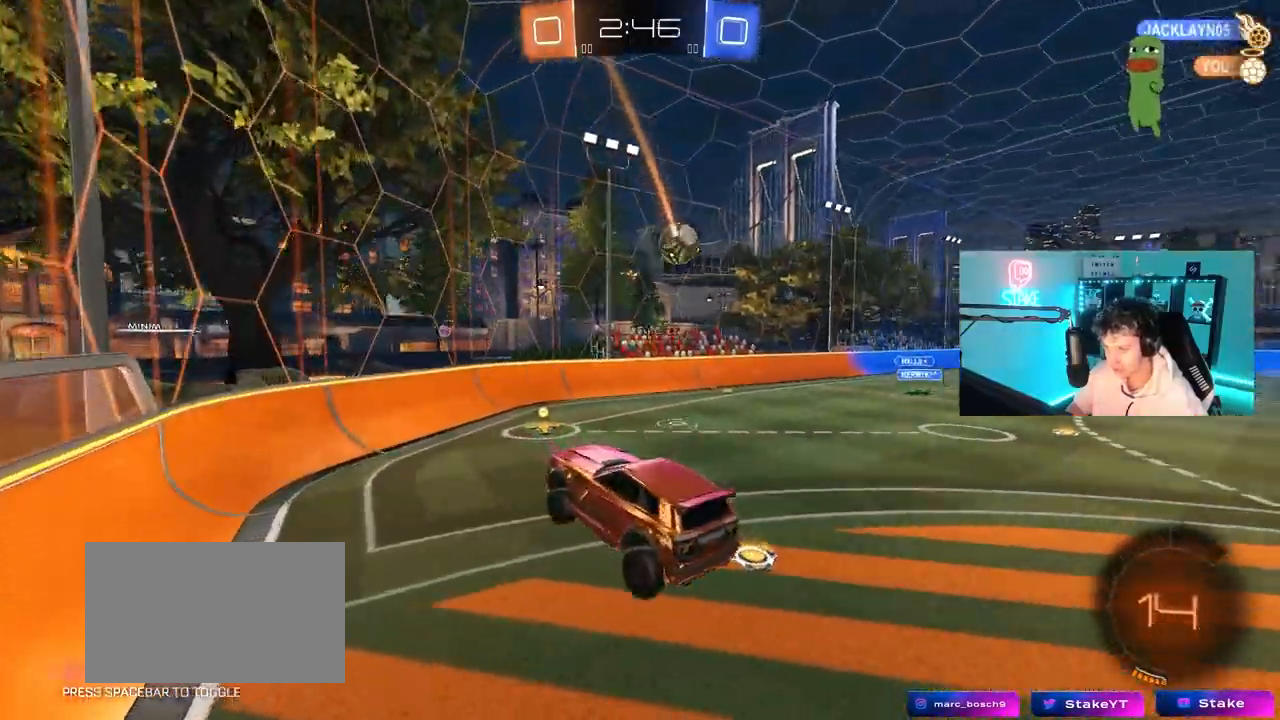
{"keys": ["d", "w"], "mouse": ["left"], "mouse_move": "still", "events": [[283, "a", "down"], [333, "w", "down"], [383, "a", "up"], [383, "mouse_left", "down"], [433, "d", "down"]]}